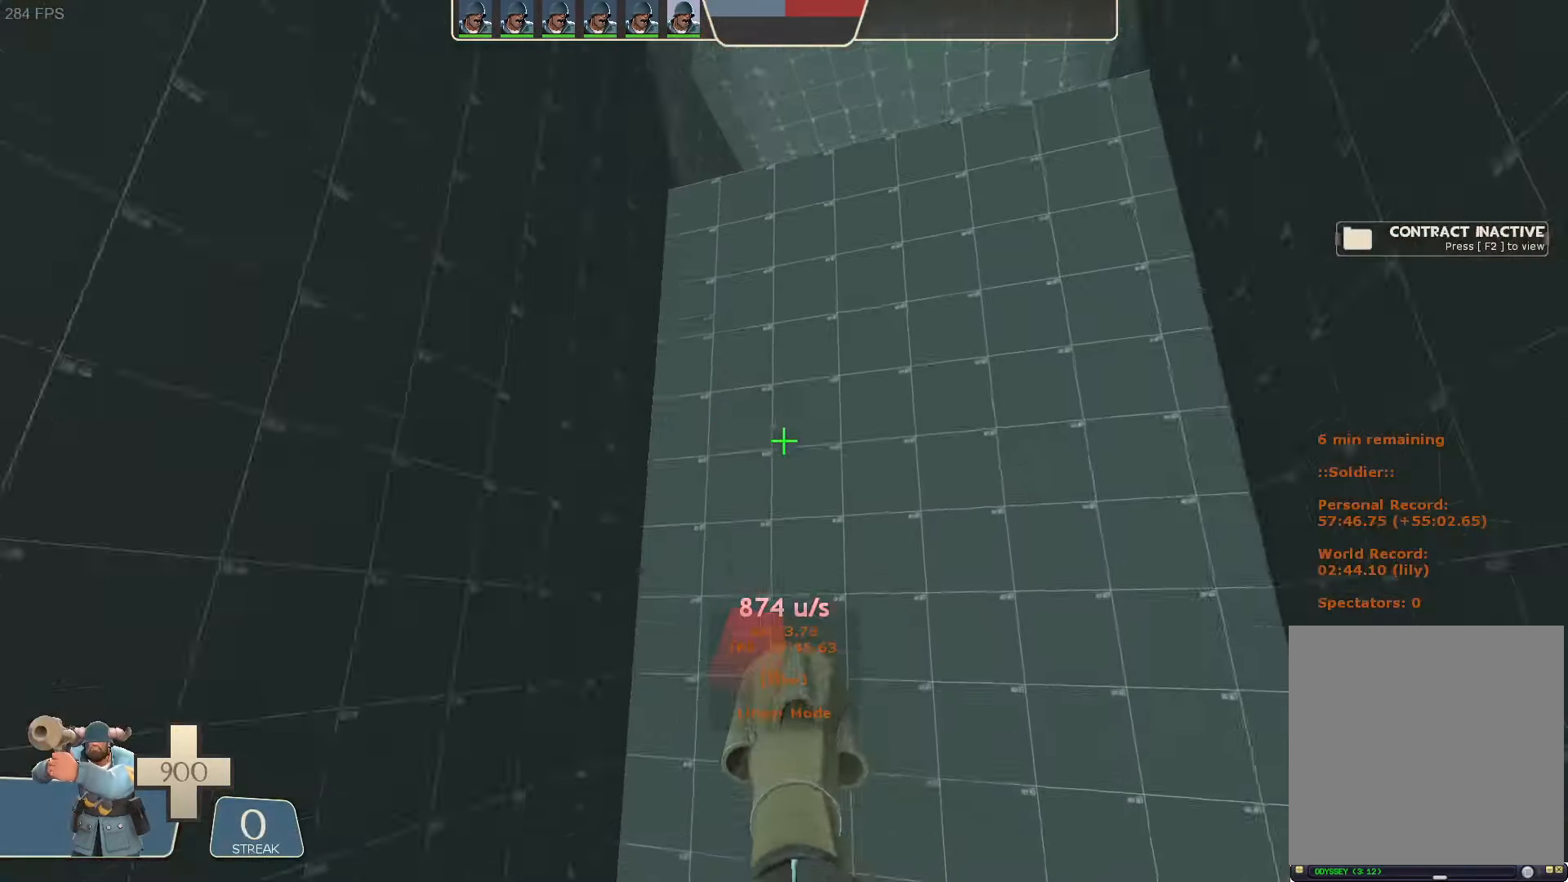
Gameplay with a controller (Xbox layout); each line is a JSON object with the inputs held at the frame after it (dt_ms = milliseconds from this image to that frame). "button_events" lists button changes between this image and that frame as [ms after this image, input, new state], when the widget could be followed in between (sticks are given only as held states). Not read: A B L1 L3 R3 SELECT START.
{"dt_ms": 500, "buttons": [], "left_stick": "center", "right_stick": "center", "button_events": [[16, "R2", "up"]]}
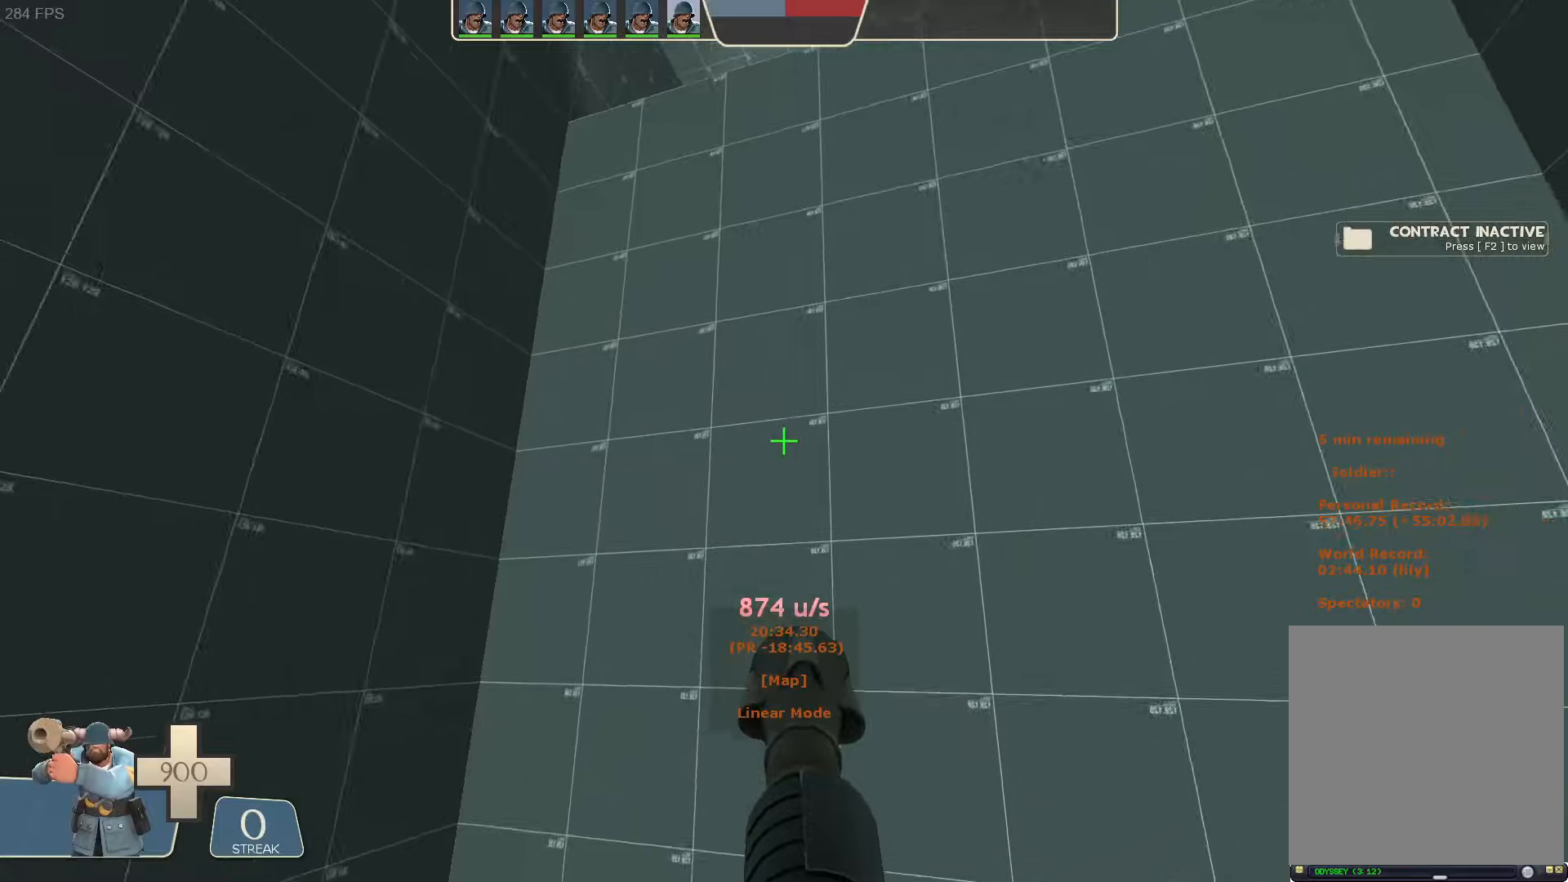
{"dt_ms": 500, "buttons": [], "left_stick": "center", "right_stick": "left", "button_events": []}
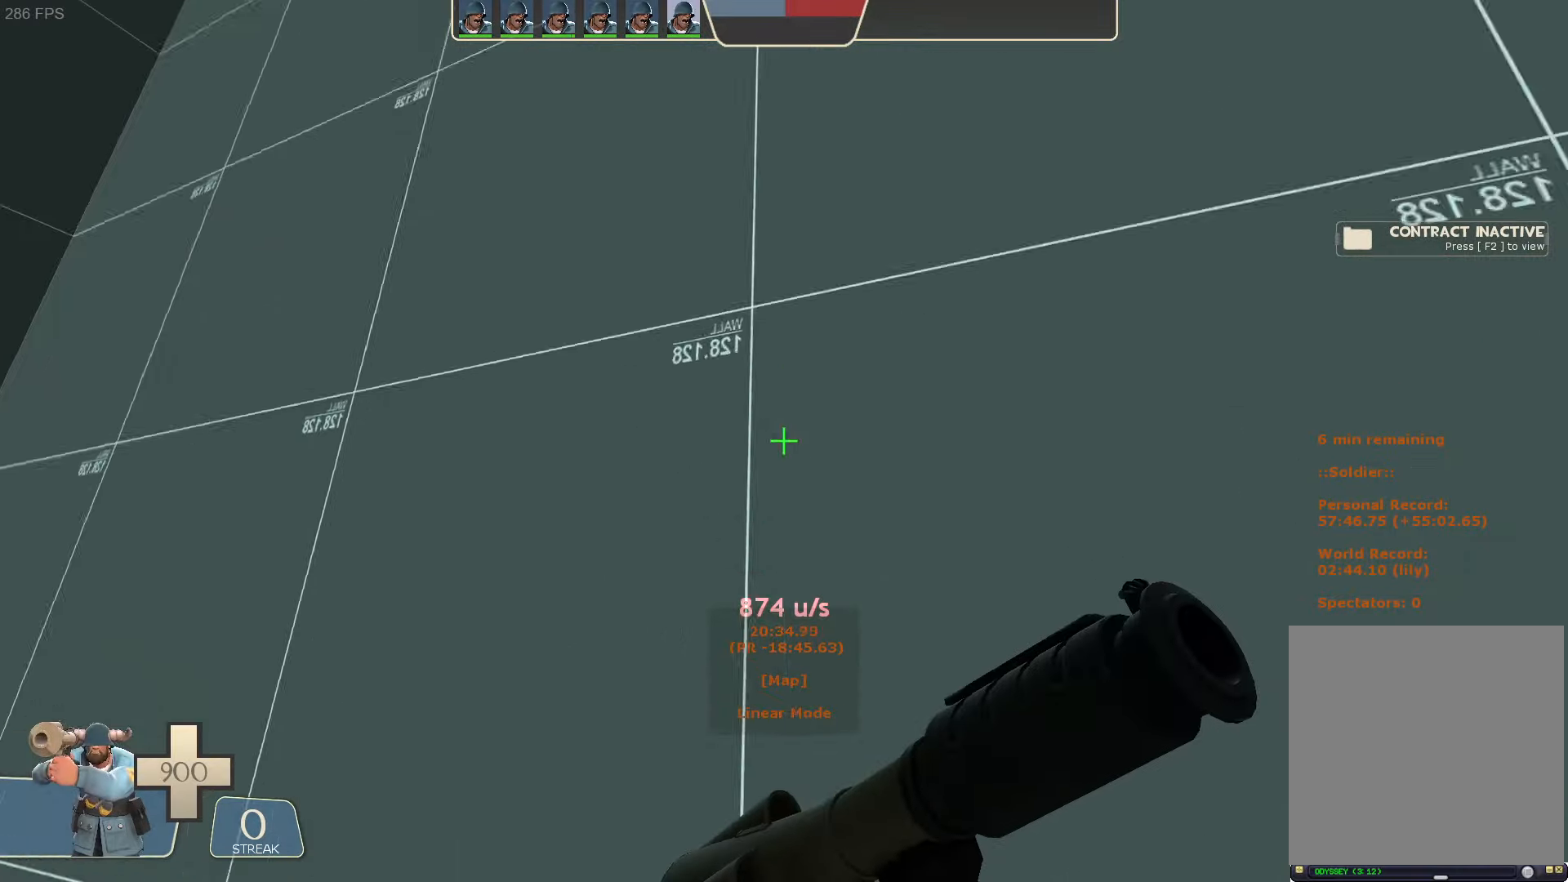
{"dt_ms": 500, "buttons": [], "left_stick": "center", "right_stick": "center", "button_events": [[267, "R1", "down"], [283, "R1", "up"]]}
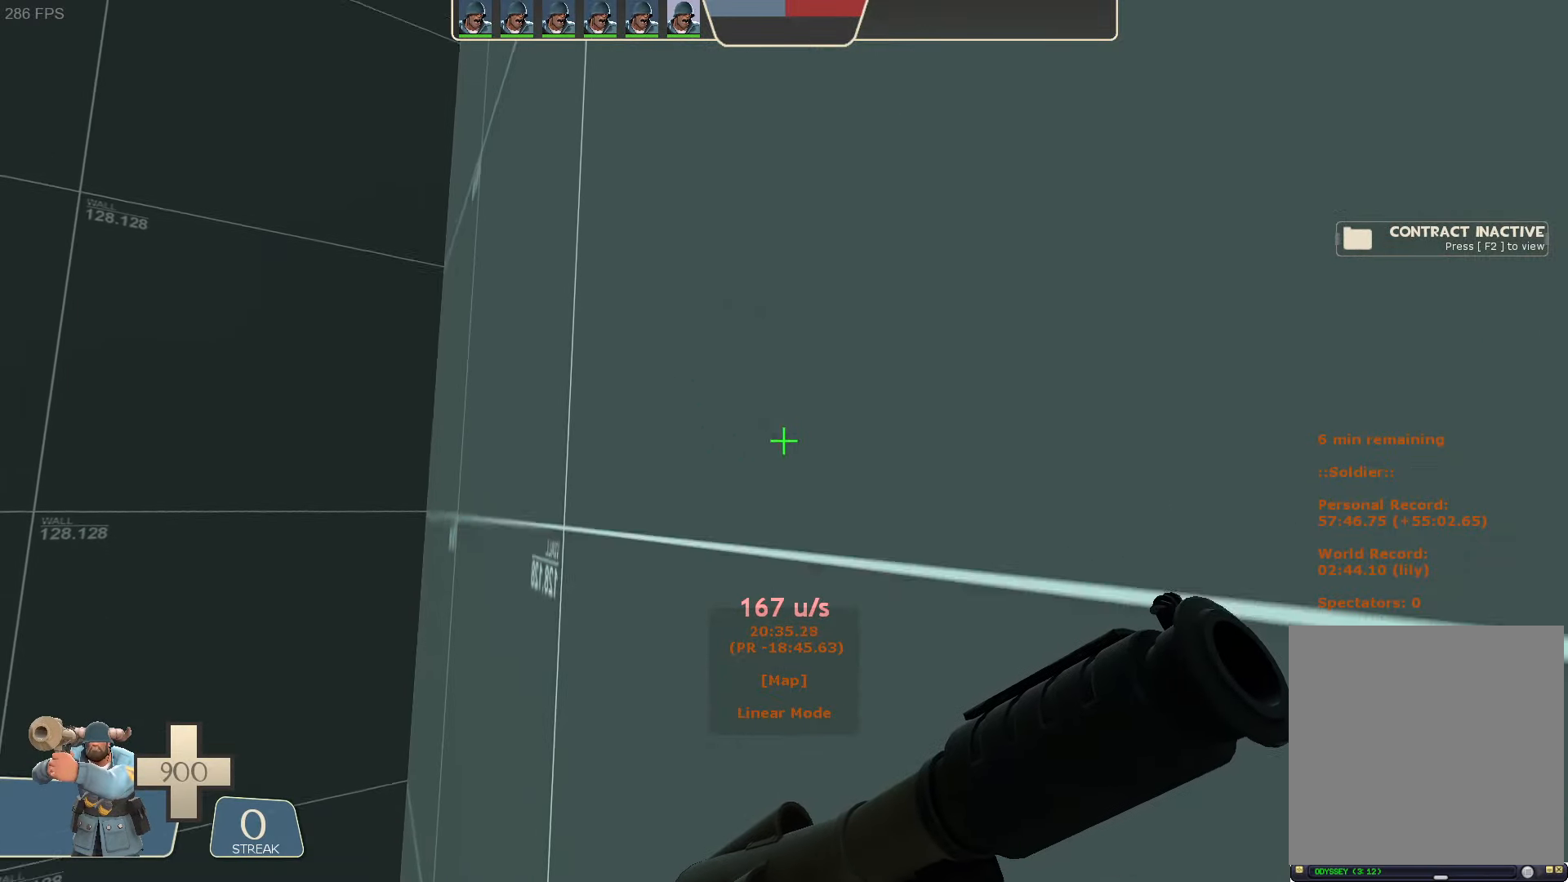
{"dt_ms": 1000, "buttons": [], "left_stick": "right", "right_stick": "right"}
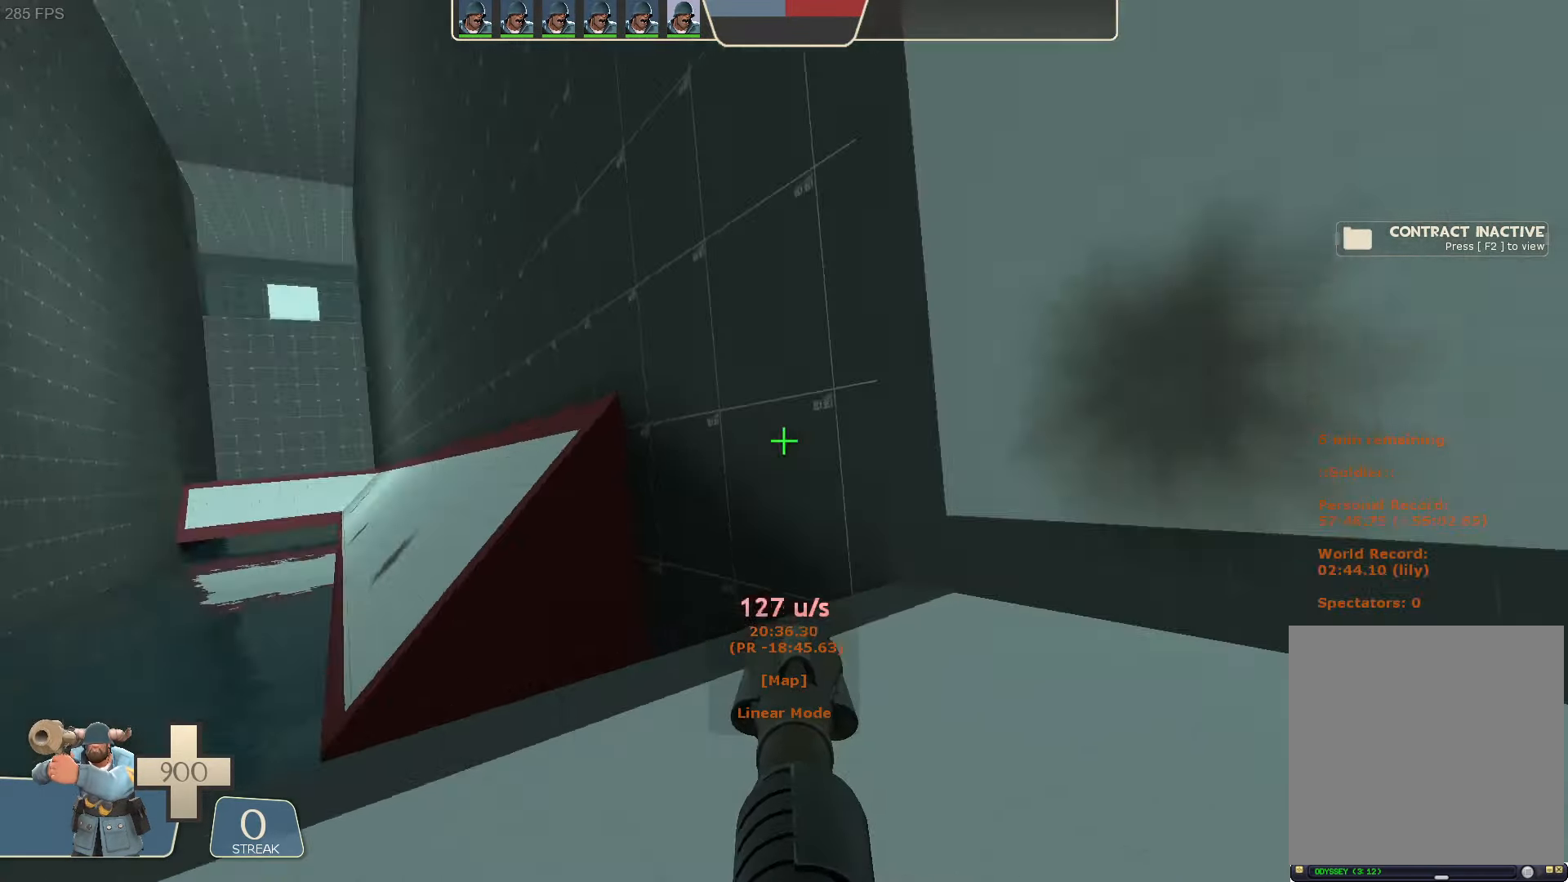
{"dt_ms": 500, "buttons": [], "left_stick": "up-left", "right_stick": "center", "button_events": []}
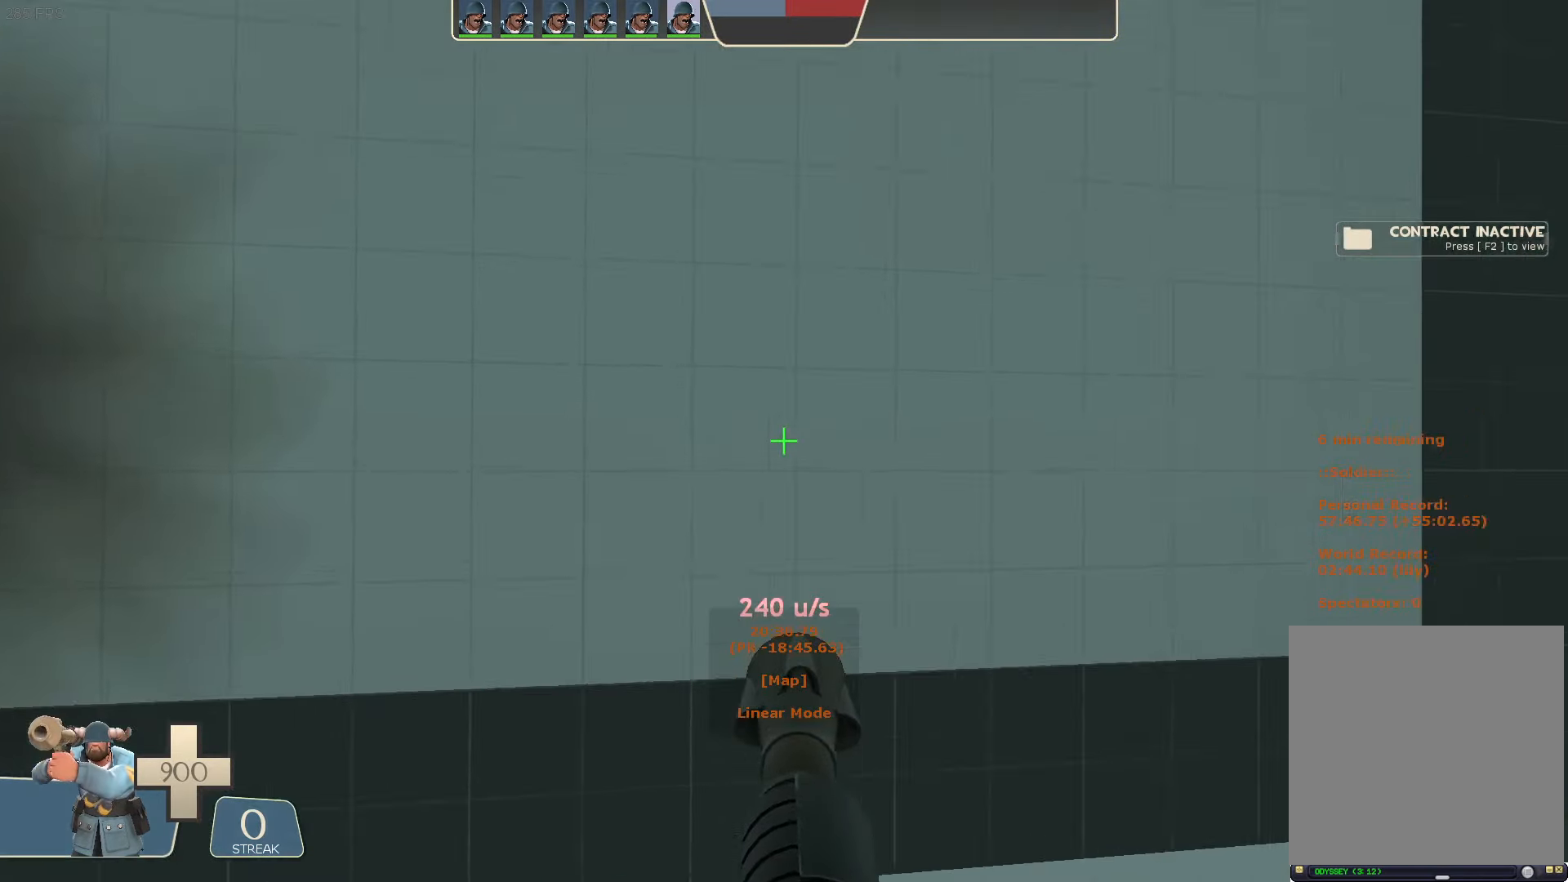
{"dt_ms": 500, "buttons": ["R2"], "left_stick": "left", "right_stick": "left"}
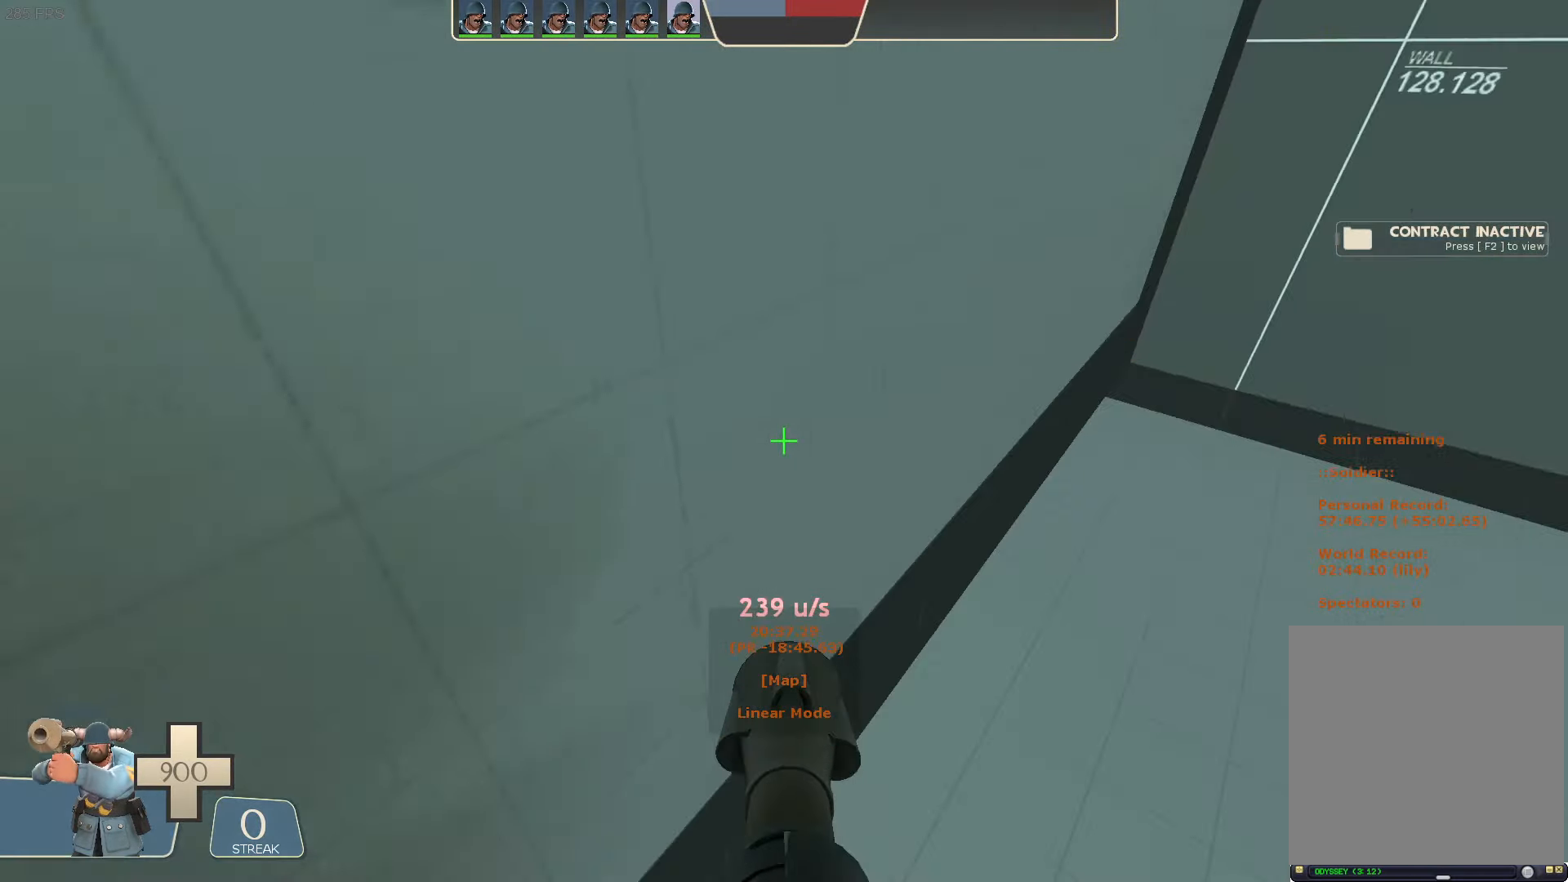
{"dt_ms": 500, "buttons": ["R2"], "left_stick": "right", "right_stick": "up-left", "button_events": []}